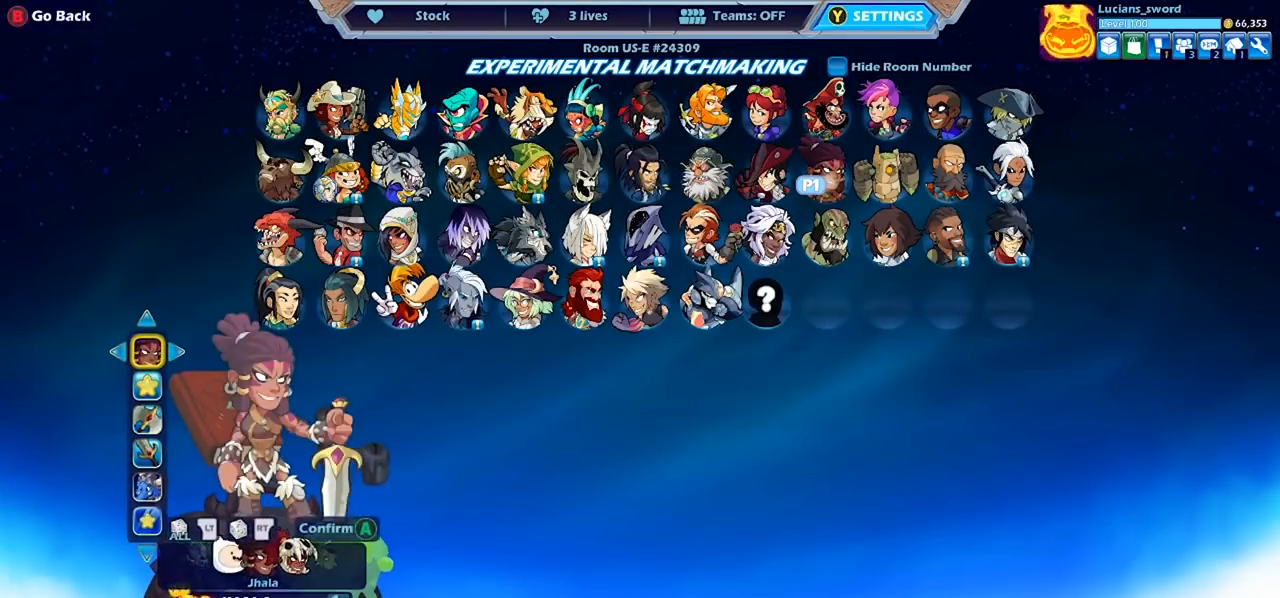
Gameplay with a controller (PlayStation layout); each line is a JSON object with the inputs held at the frame after it. "events" lists button and stick changes between this image and that frame as [ms after this image, input, new state], when the widget could be followed in between.
{"buttons": ["DPAD_LEFT"], "left_stick": "center", "right_stick": "center", "events": [[100, "DPAD_LEFT", "down"], [233, "DPAD_LEFT", "up"], [300, "DPAD_LEFT", "down"], [400, "DPAD_LEFT", "up"], [467, "DPAD_LEFT", "down"]]}
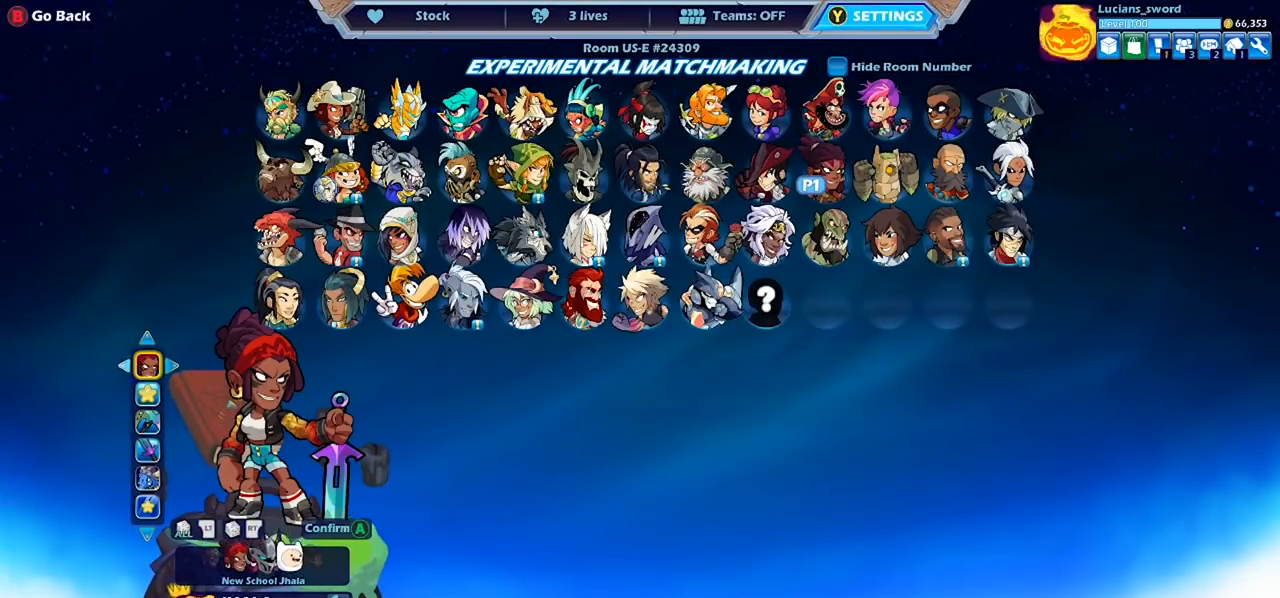
{"buttons": [], "left_stick": "center", "right_stick": "center", "events": [[67, "DPAD_LEFT", "up"]]}
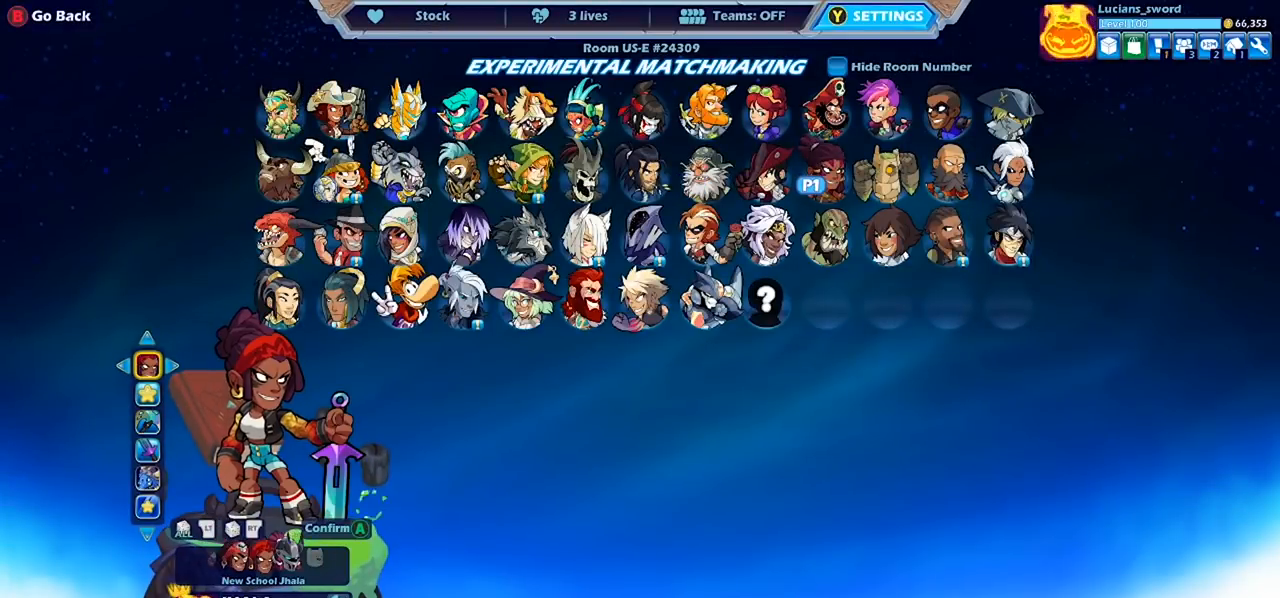
{"buttons": [], "left_stick": "center", "right_stick": "center", "events": [[167, "DPAD_RIGHT", "down"], [267, "DPAD_RIGHT", "up"]]}
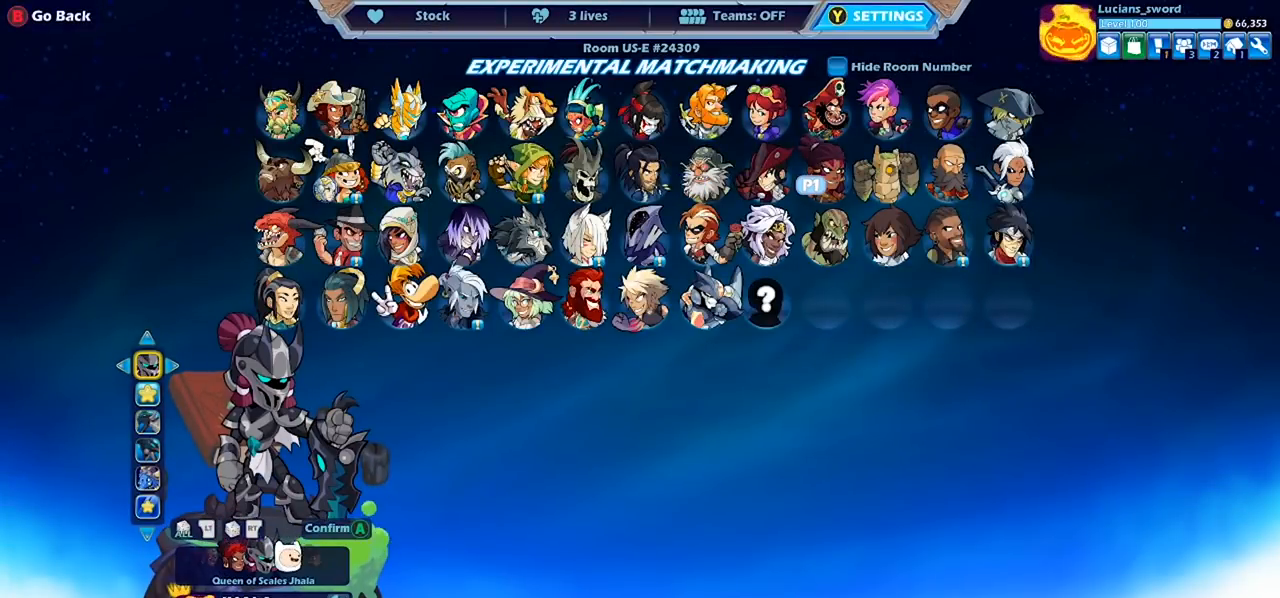
{"buttons": [], "left_stick": "center", "right_stick": "center", "events": [[267, "DPAD_DOWN", "down"], [367, "DPAD_DOWN", "up"]]}
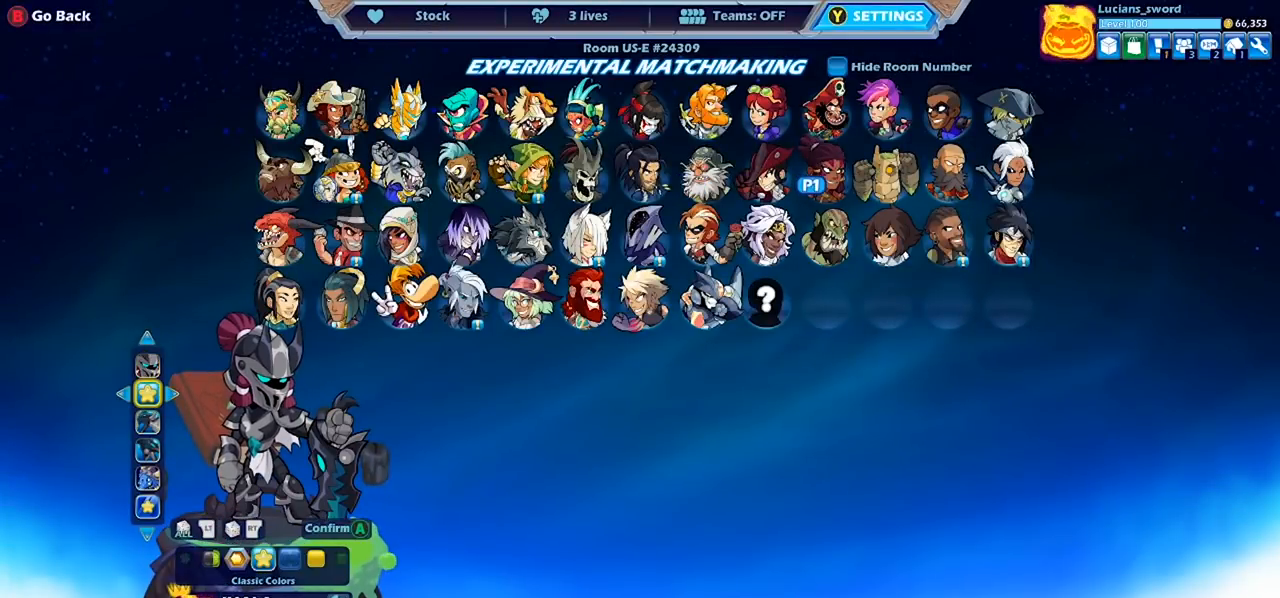
{"buttons": [], "left_stick": "center", "right_stick": "center", "events": [[67, "DPAD_LEFT", "down"], [167, "DPAD_LEFT", "up"], [233, "DPAD_LEFT", "down"], [333, "DPAD_LEFT", "up"], [433, "DPAD_LEFT", "down"], [500, "DPAD_LEFT", "up"]]}
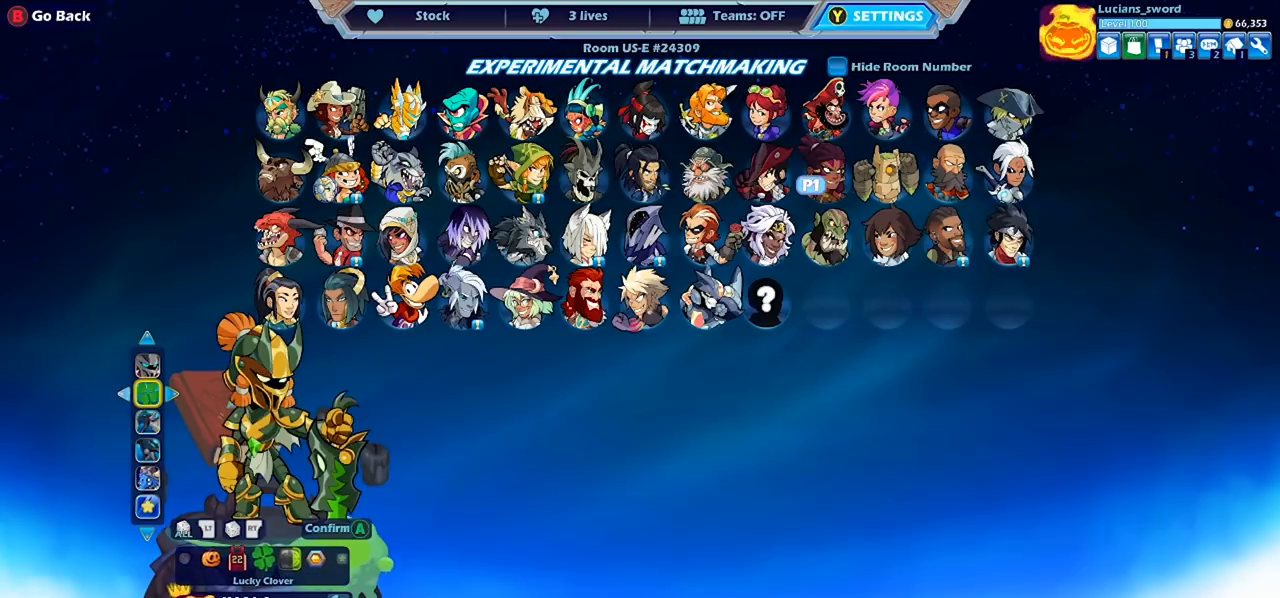
{"buttons": ["DPAD_LEFT"], "left_stick": "center", "right_stick": "center", "events": [[433, "DPAD_LEFT", "down"]]}
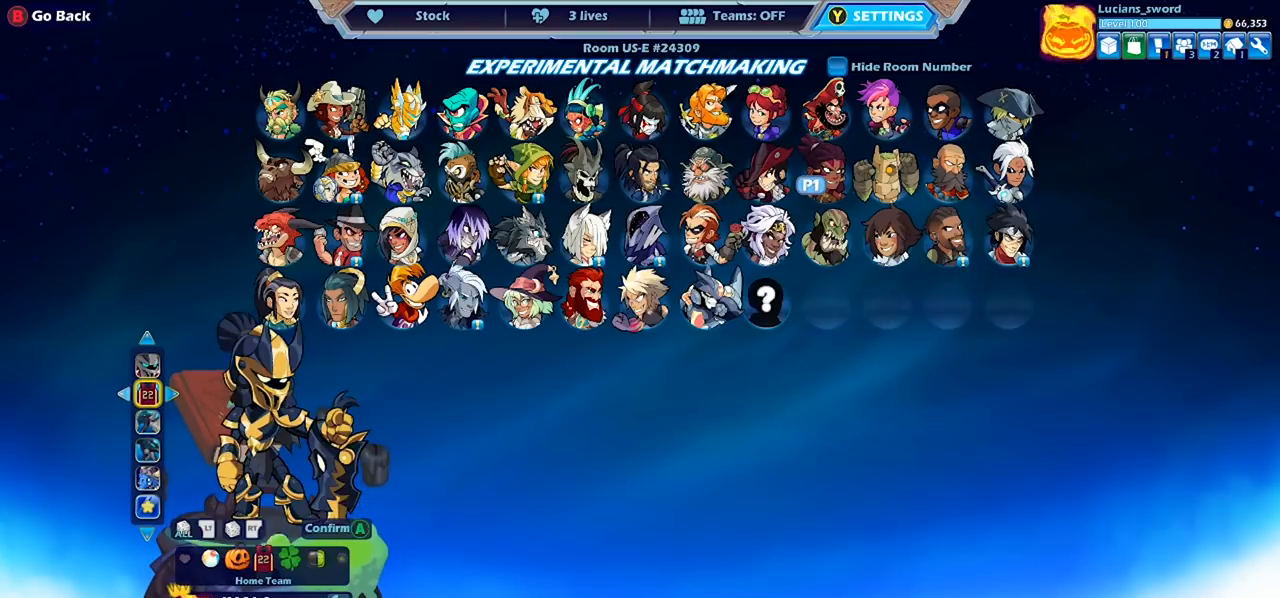
{"buttons": [], "left_stick": "center", "right_stick": "center", "events": [[33, "DPAD_LEFT", "up"]]}
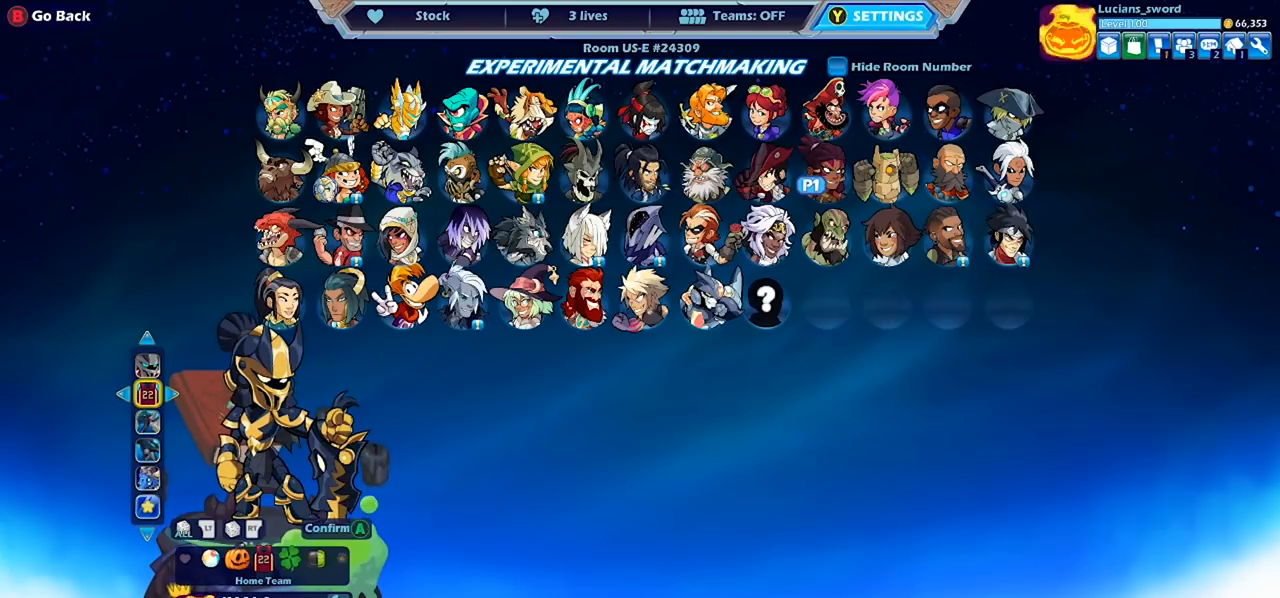
{"buttons": [], "left_stick": "center", "right_stick": "center", "events": []}
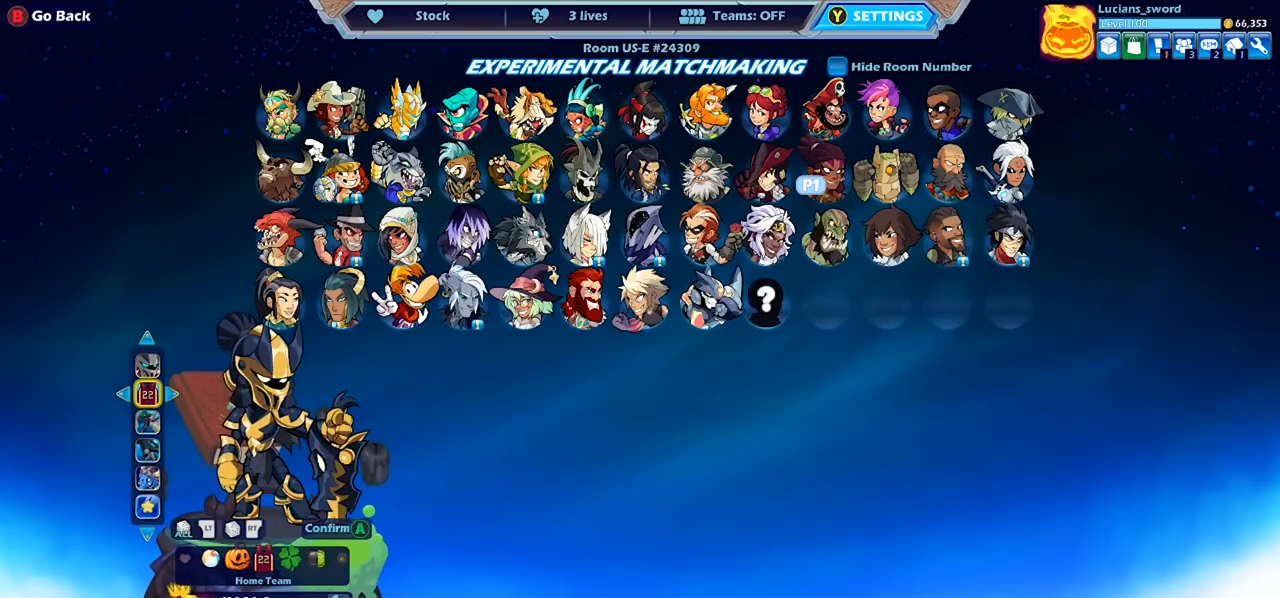
{"buttons": [], "left_stick": "center", "right_stick": "center", "events": []}
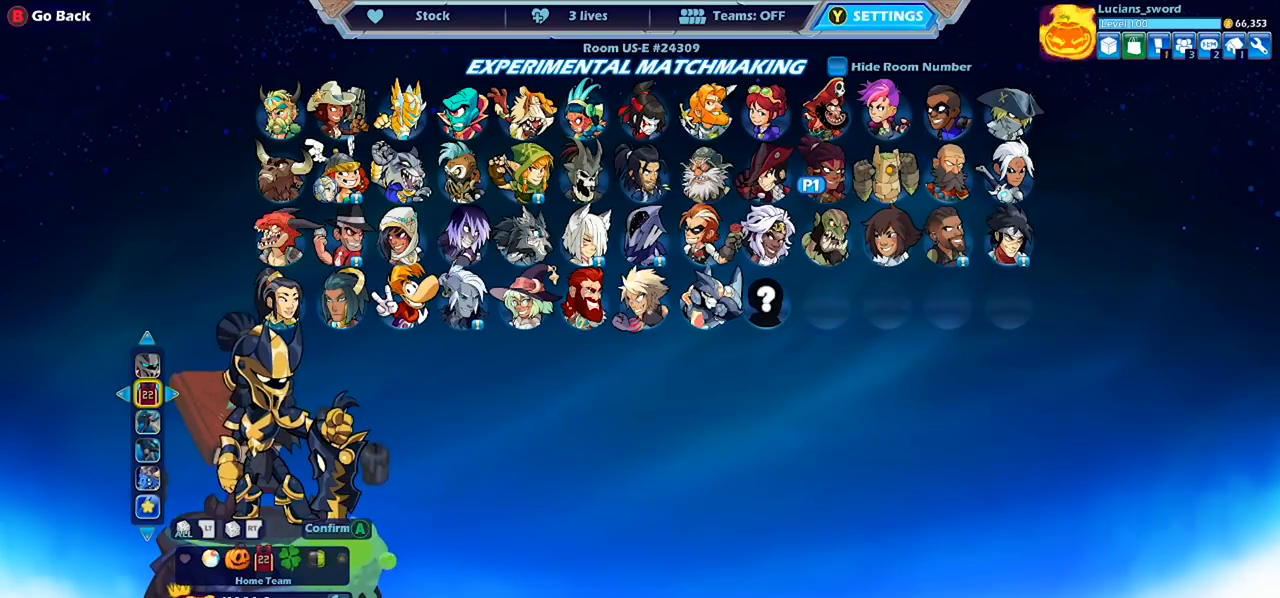
{"buttons": [], "left_stick": "center", "right_stick": "center", "events": [[33, "CROSS", "down"], [100, "CROSS", "up"]]}
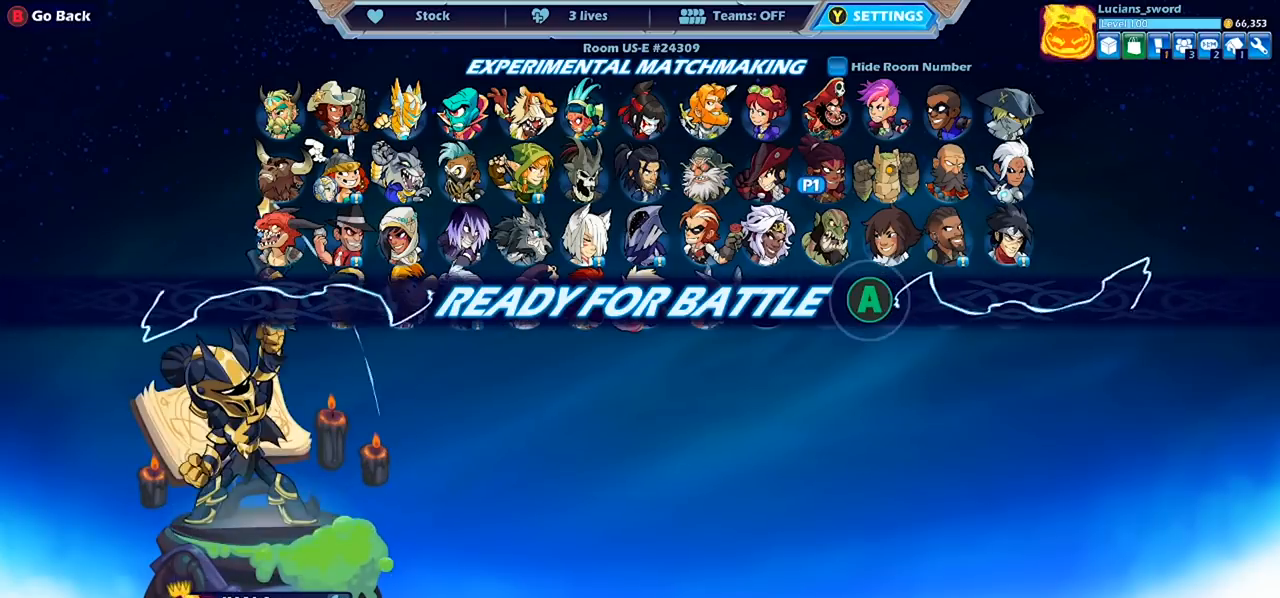
{"buttons": [], "left_stick": "center", "right_stick": "center", "events": []}
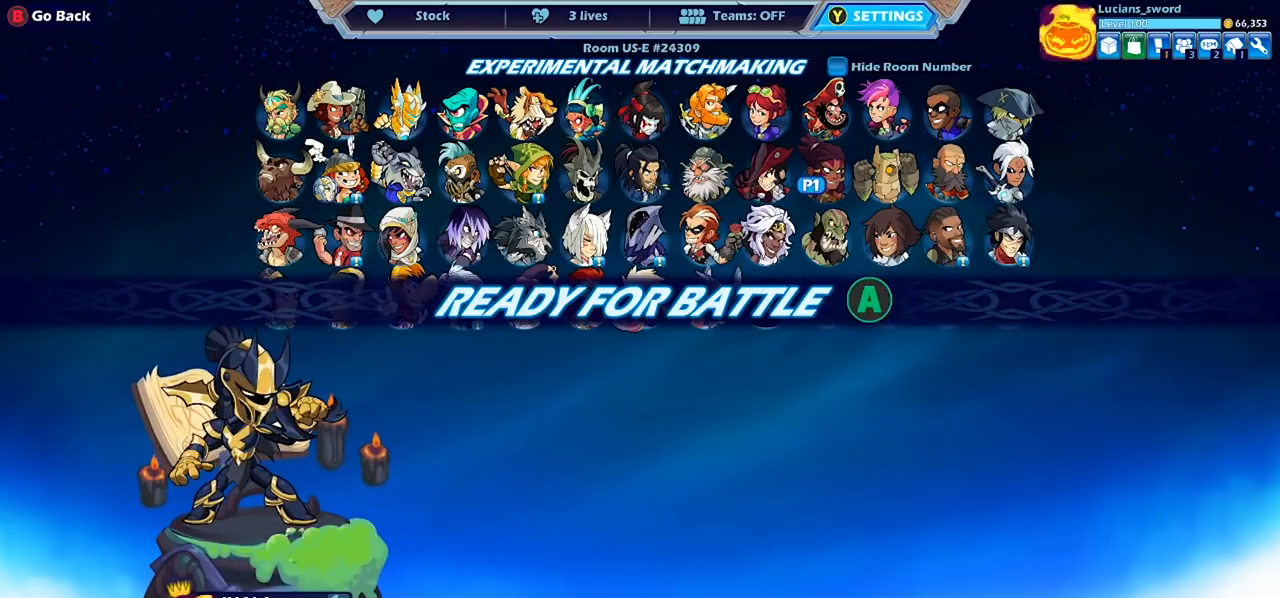
{"buttons": [], "left_stick": "center", "right_stick": "center", "events": [[333, "CIRCLE", "down"], [400, "CIRCLE", "up"]]}
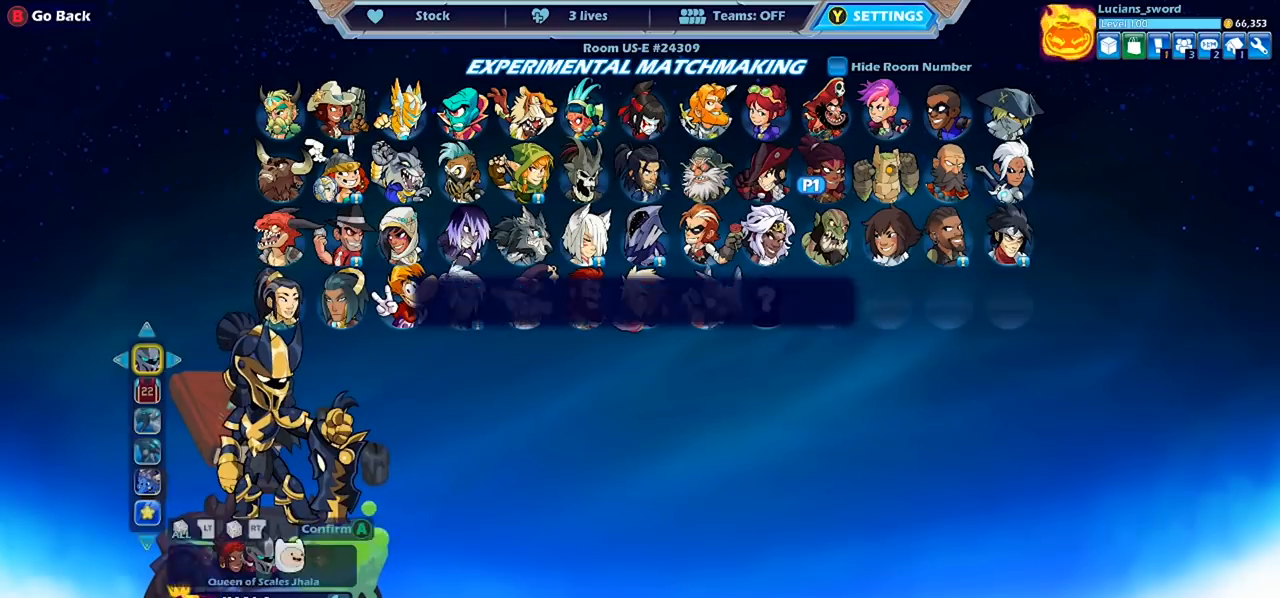
{"buttons": [], "left_stick": "center", "right_stick": "center", "events": [[233, "DPAD_UP", "down"], [333, "DPAD_UP", "up"]]}
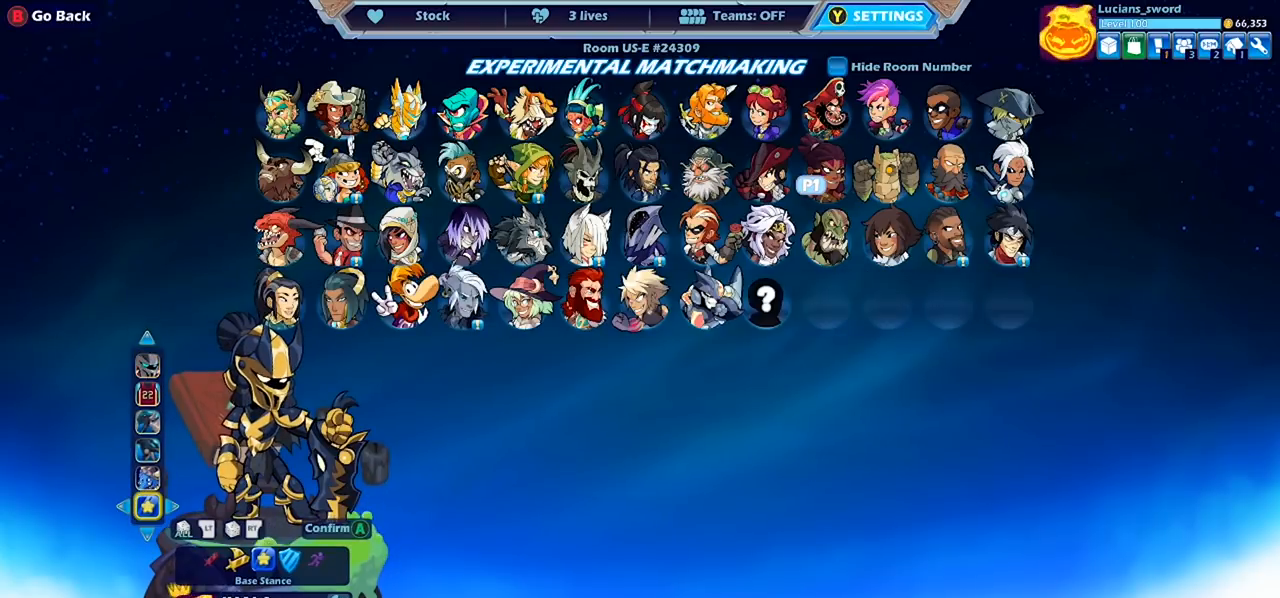
{"buttons": [], "left_stick": "center", "right_stick": "center", "events": [[267, "DPAD_RIGHT", "down"], [367, "DPAD_RIGHT", "up"]]}
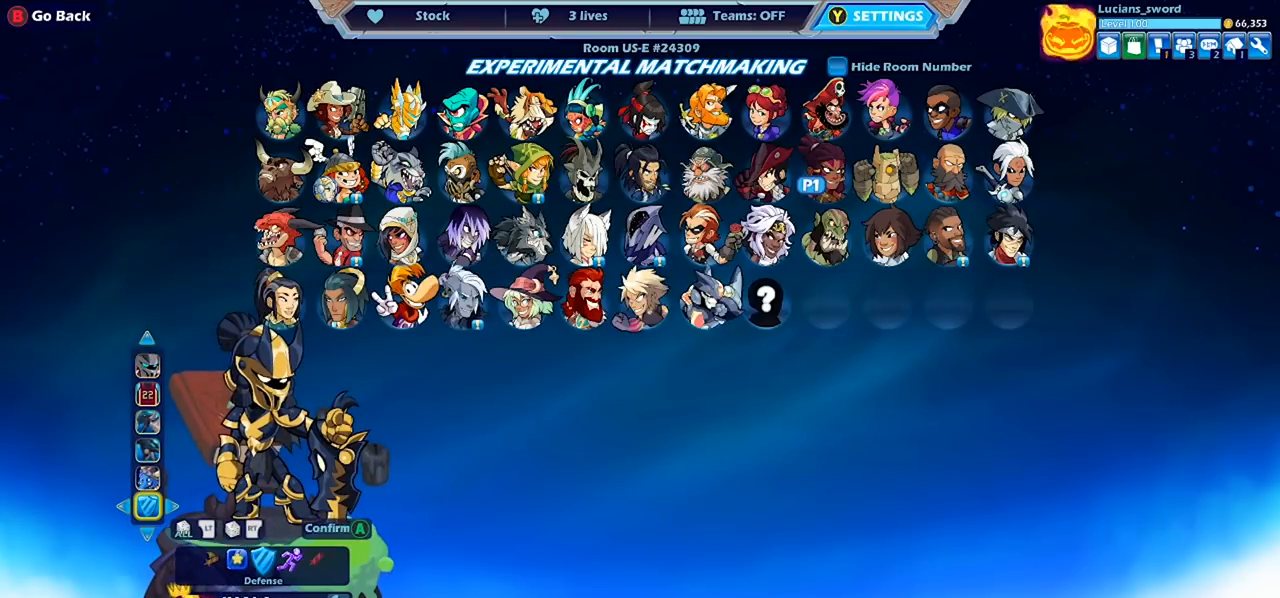
{"buttons": ["DPAD_RIGHT"], "left_stick": "center", "right_stick": "center", "events": [[333, "DPAD_LEFT", "down"], [400, "DPAD_LEFT", "up"], [500, "DPAD_RIGHT", "down"]]}
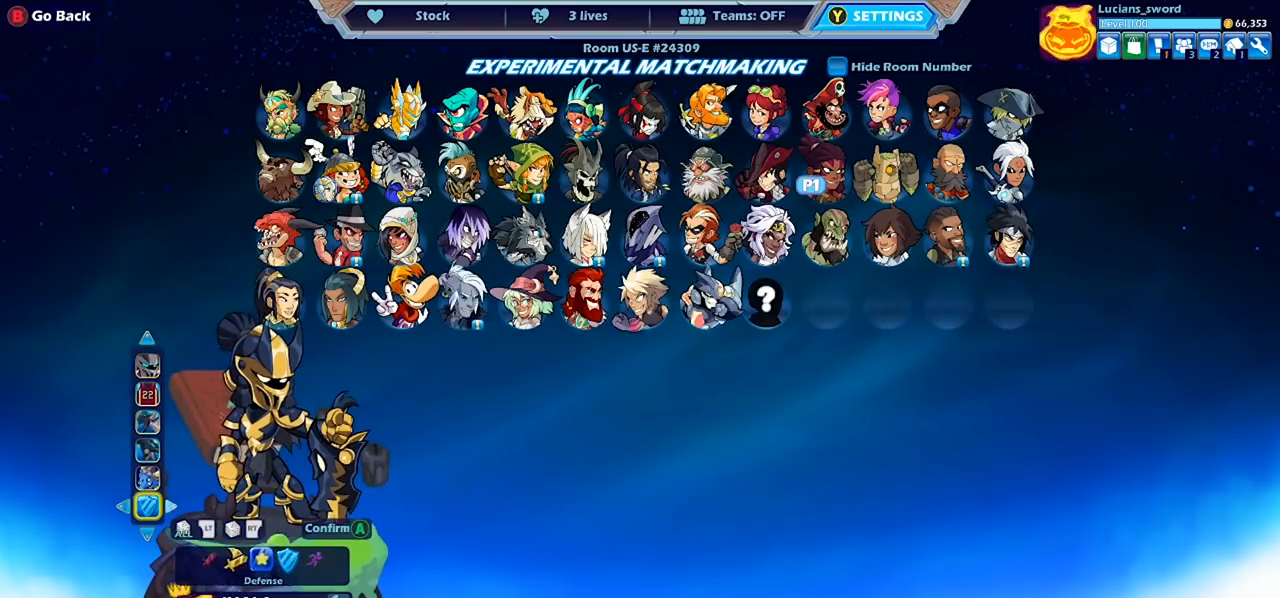
{"buttons": [], "left_stick": "center", "right_stick": "center", "events": [[133, "DPAD_RIGHT", "up"]]}
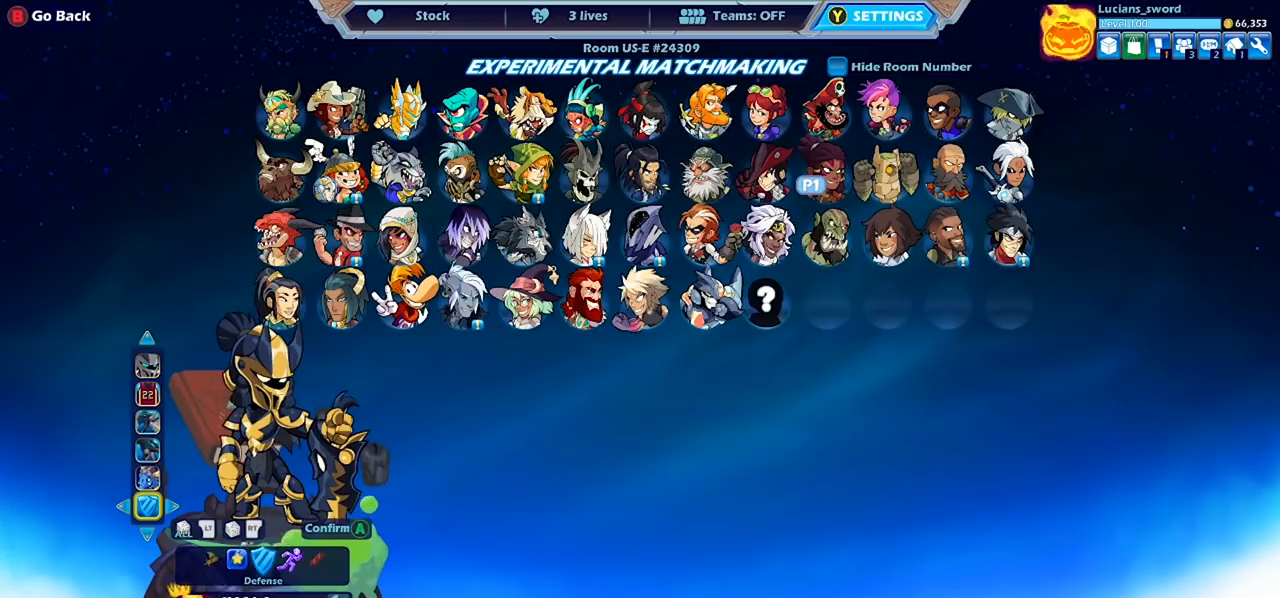
{"buttons": [], "left_stick": "center", "right_stick": "center", "events": [[67, "DPAD_LEFT", "down"], [167, "DPAD_LEFT", "up"], [333, "DPAD_LEFT", "down"], [433, "DPAD_LEFT", "up"]]}
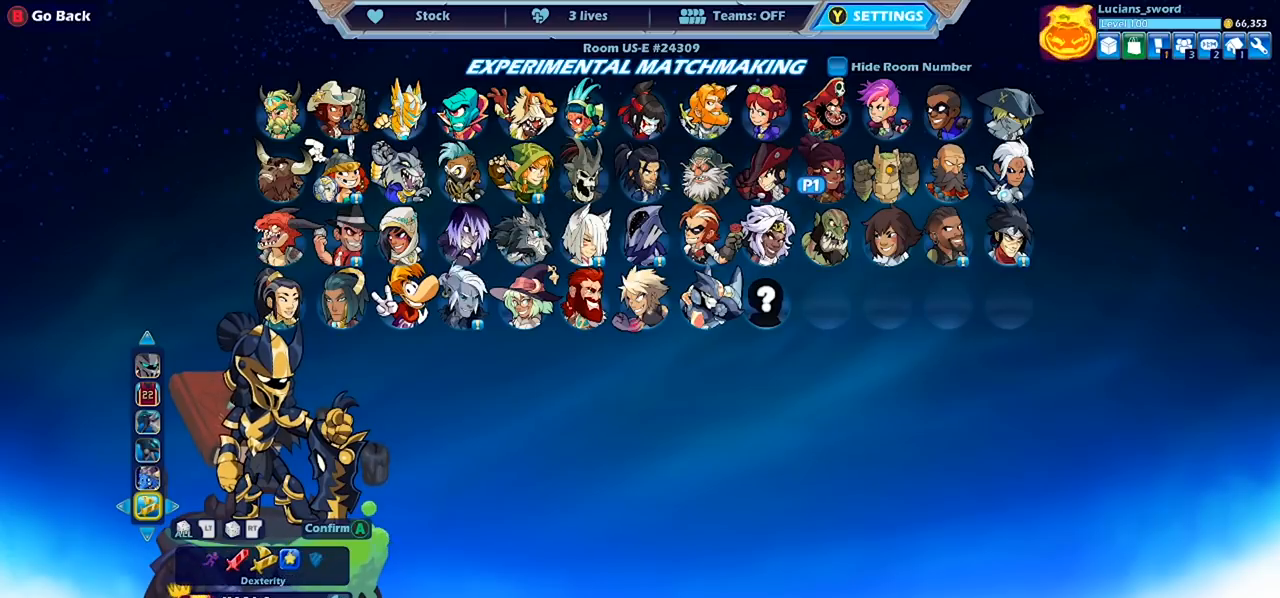
{"buttons": [], "left_stick": "center", "right_stick": "center", "events": [[300, "DPAD_RIGHT", "down"], [433, "DPAD_RIGHT", "up"]]}
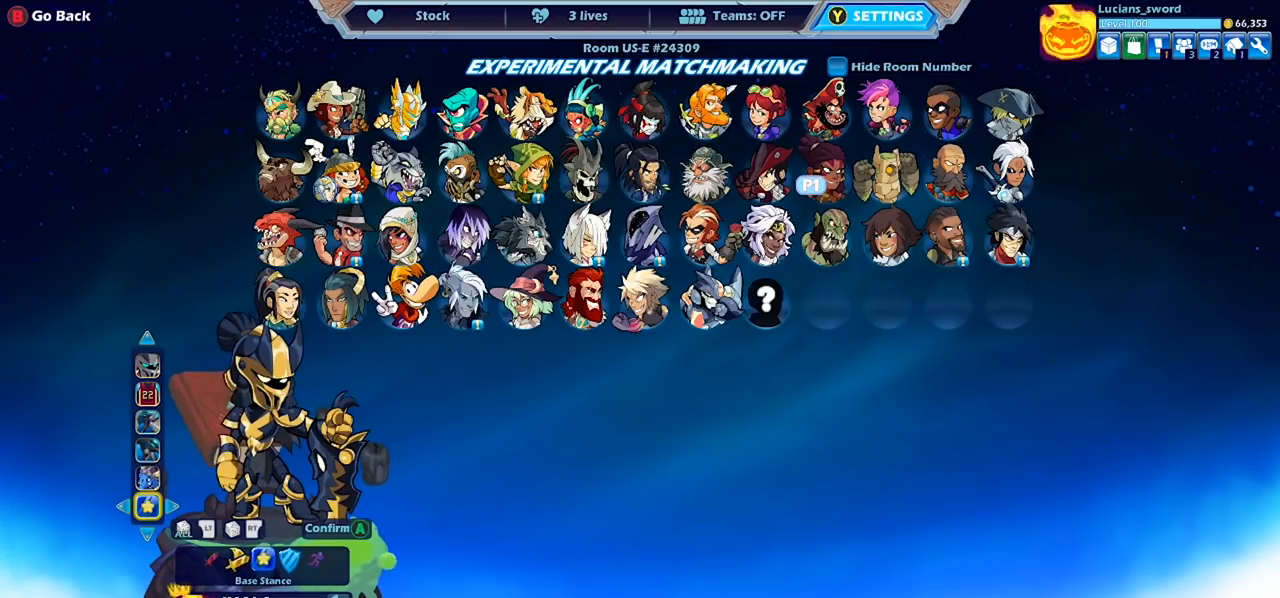
{"buttons": [], "left_stick": "center", "right_stick": "center", "events": [[100, "DPAD_LEFT", "down"], [167, "DPAD_LEFT", "up"]]}
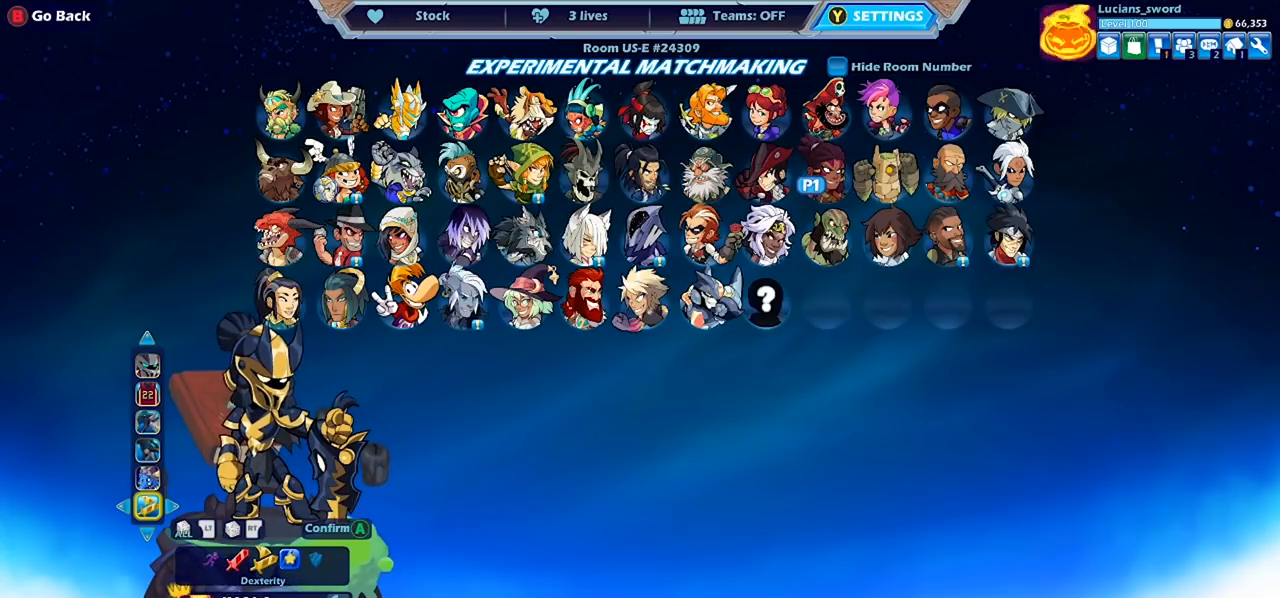
{"buttons": [], "left_stick": "center", "right_stick": "center", "events": []}
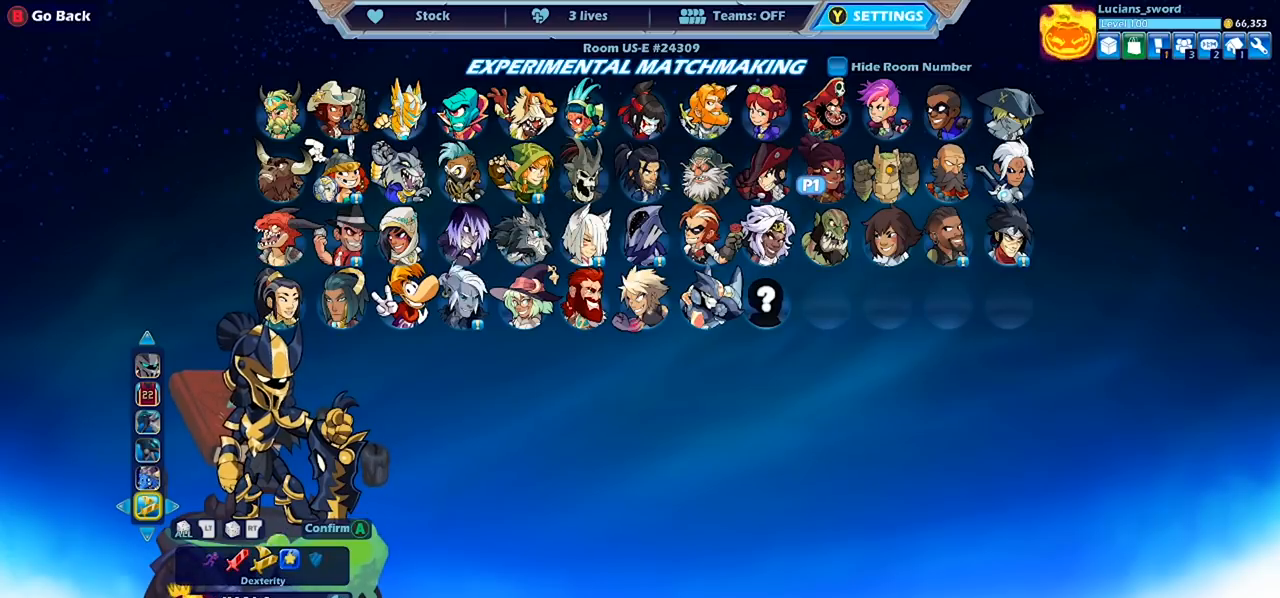
{"buttons": [], "left_stick": "center", "right_stick": "center", "events": [[200, "DPAD_LEFT", "down"], [267, "DPAD_LEFT", "up"]]}
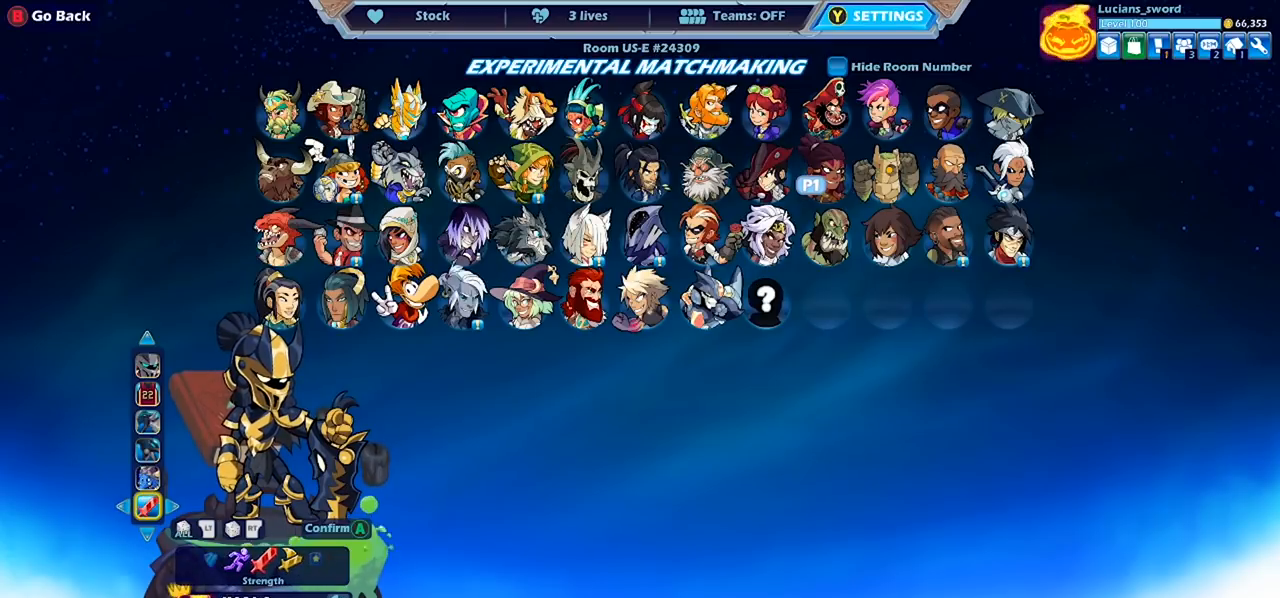
{"buttons": ["DPAD_LEFT"], "left_stick": "center", "right_stick": "center", "events": [[67, "DPAD_LEFT", "down"], [167, "DPAD_LEFT", "up"], [500, "DPAD_LEFT", "down"]]}
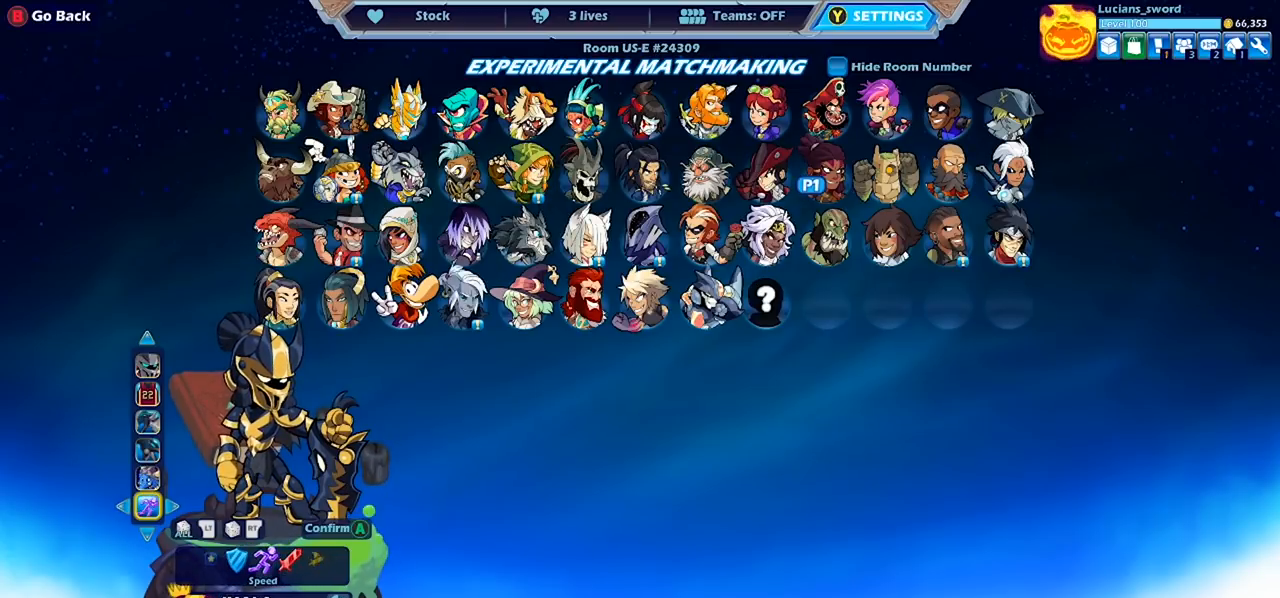
{"buttons": [], "left_stick": "center", "right_stick": "center", "events": [[100, "DPAD_LEFT", "up"]]}
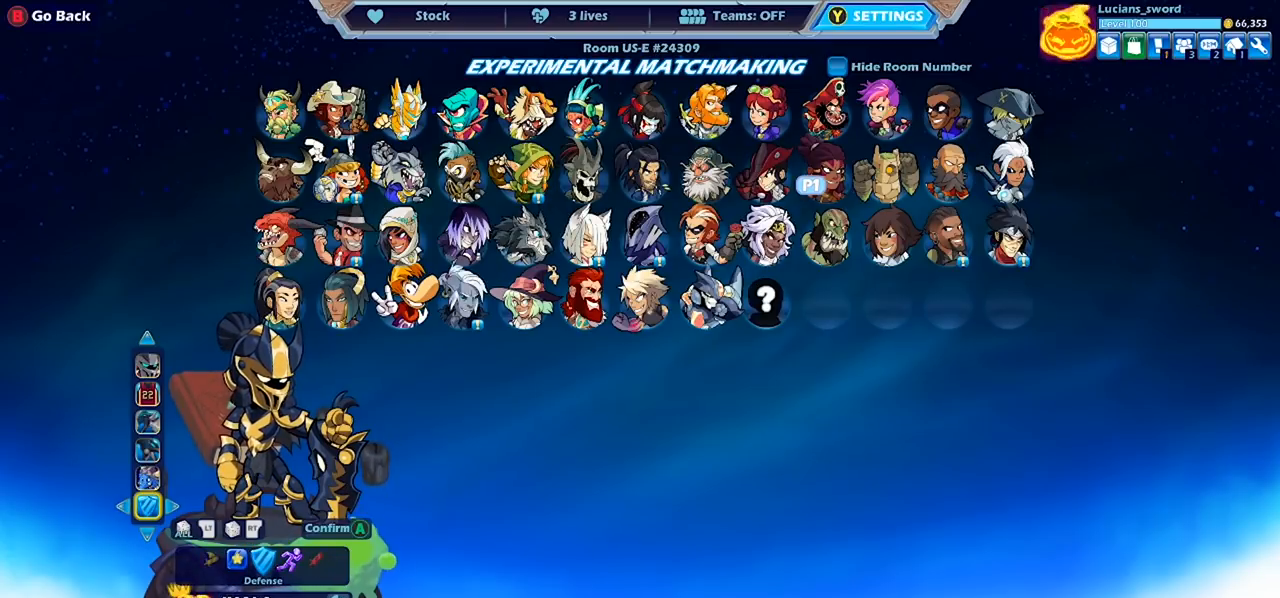
{"buttons": [], "left_stick": "center", "right_stick": "center", "events": []}
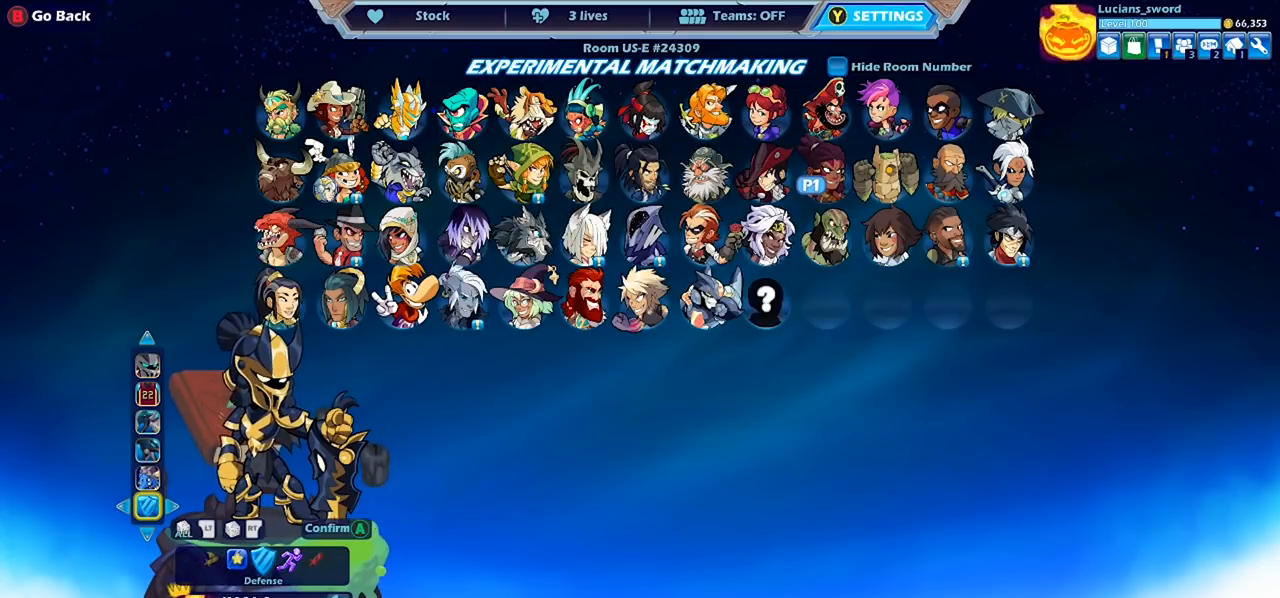
{"buttons": [], "left_stick": "center", "right_stick": "center", "events": [[33, "DPAD_LEFT", "down"], [133, "DPAD_LEFT", "up"]]}
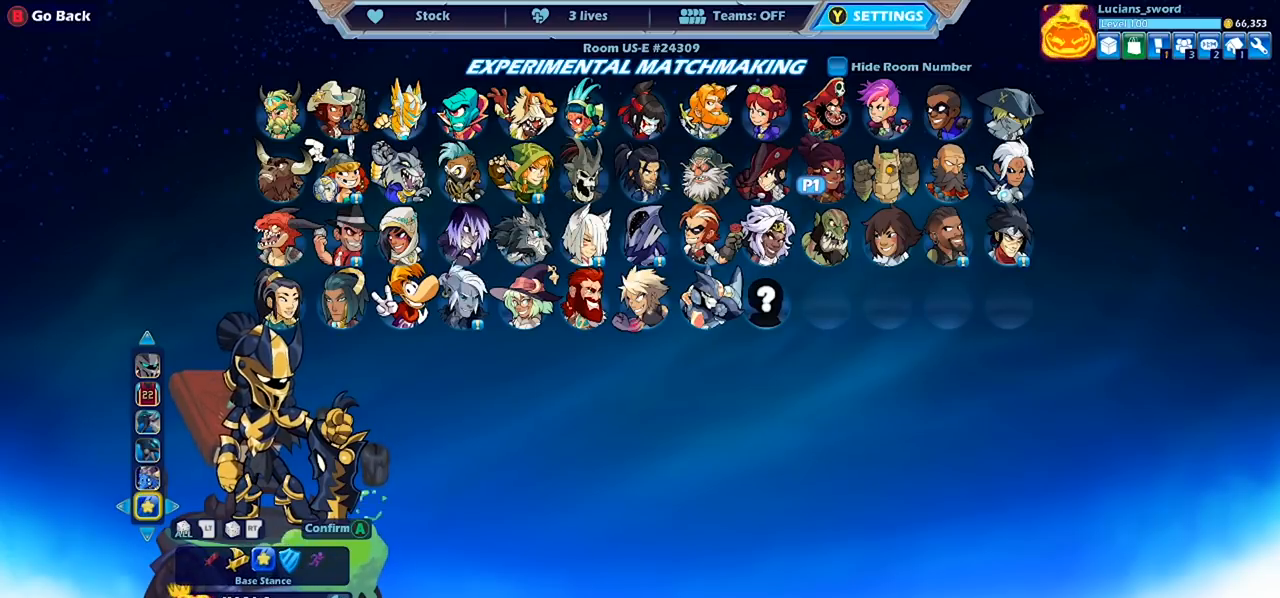
{"buttons": [], "left_stick": "center", "right_stick": "center", "events": [[333, "CROSS", "down"], [433, "CROSS", "up"]]}
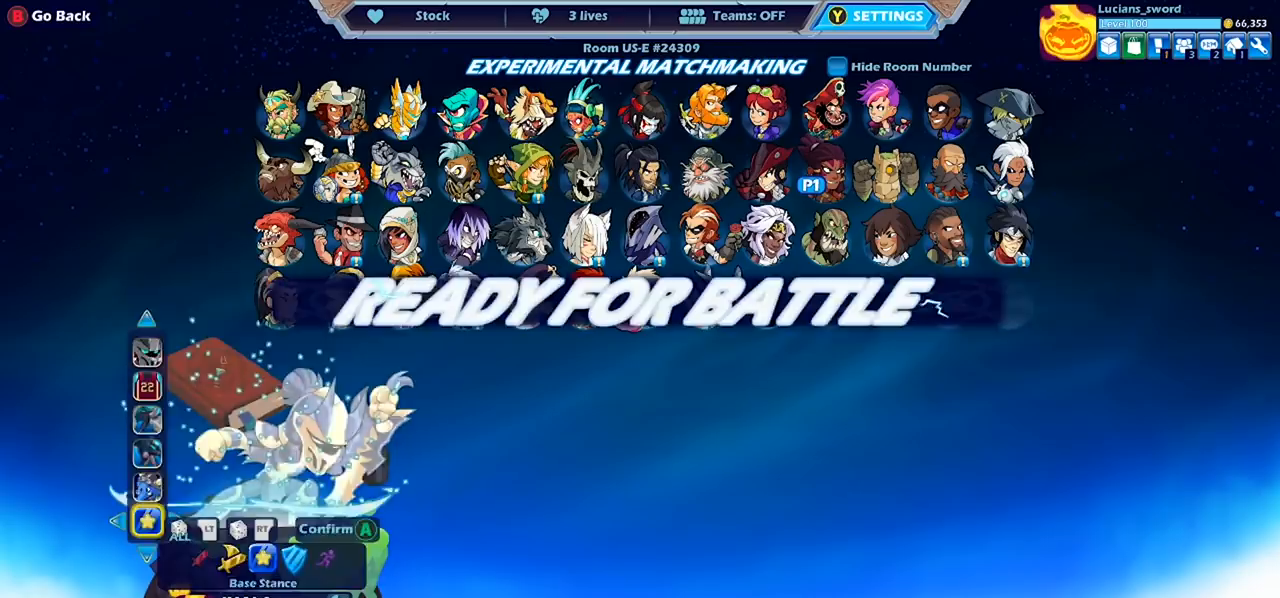
{"buttons": [], "left_stick": "center", "right_stick": "center", "events": []}
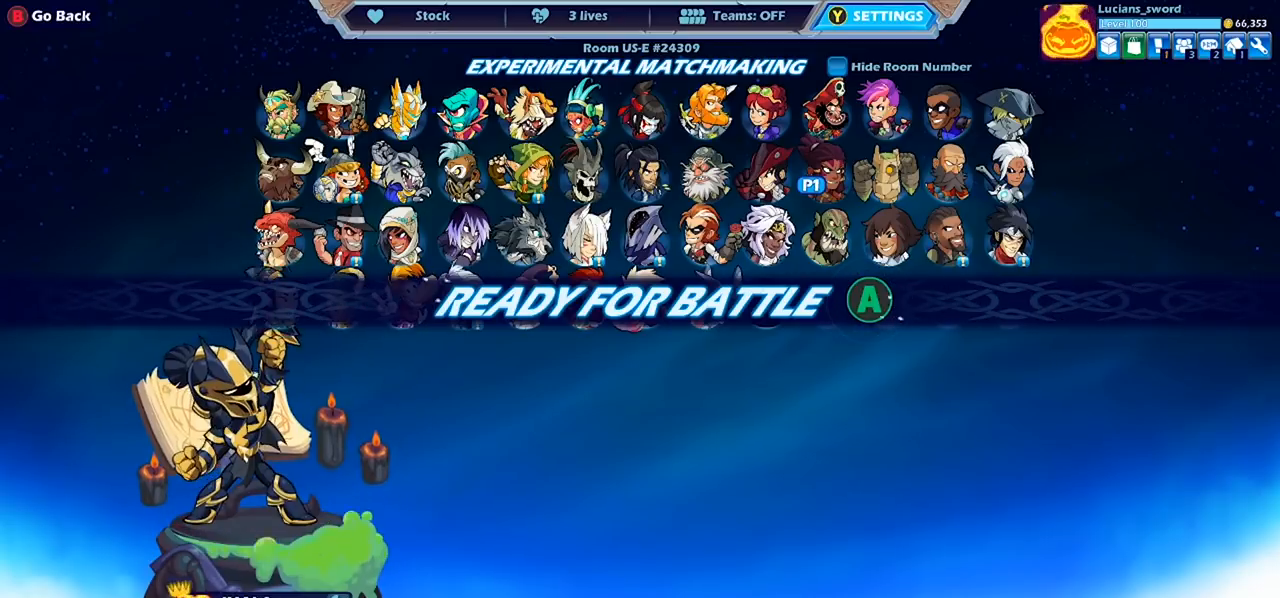
{"buttons": [], "left_stick": "center", "right_stick": "center", "events": []}
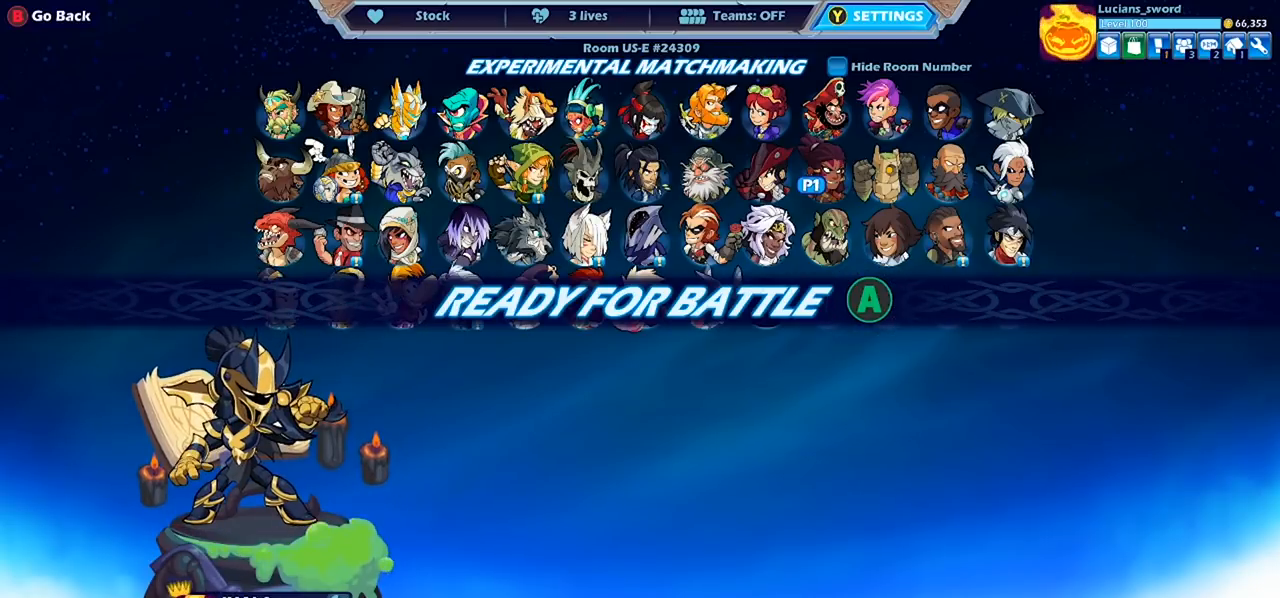
{"buttons": [], "left_stick": "center", "right_stick": "center", "events": [[100, "CROSS", "down"], [167, "CROSS", "up"]]}
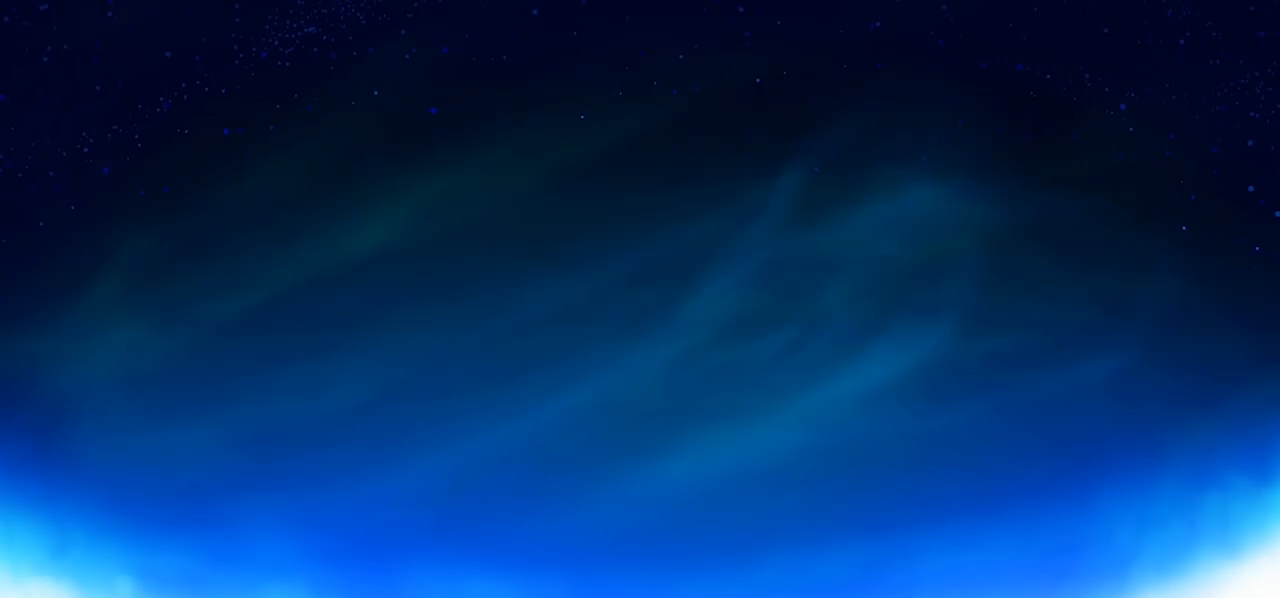
{"buttons": [], "left_stick": "left", "right_stick": "center", "events": [[500, "left_stick", "left"]]}